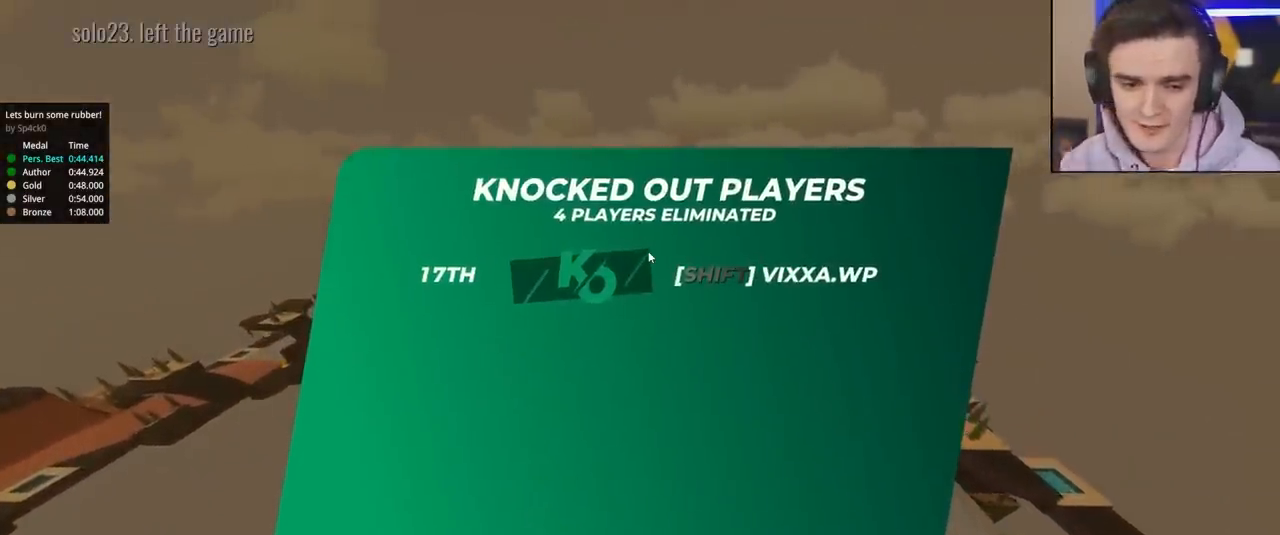
Gameplay with keyboard; each line is a JSON object with the keys held at the frame after it. "events" lists presses ("down") and releases ("up") of "brake", "down", "left", "right" and "up" between this image and that frame as [ms after this image, input, new state], when the widget could be followed in between. No other keys are recorded. Mouse input is not recorded. Key names are as the overlay labels them; some are game actions (e.g. jump) rather than physical keys.
{"keys": ["right", "up"], "events": [[100, "up", "down"], [133, "left", "down"], [283, "left", "up"], [283, "right", "down"], [367, "left", "down"], [367, "right", "up"], [467, "left", "up"], [467, "right", "down"]]}
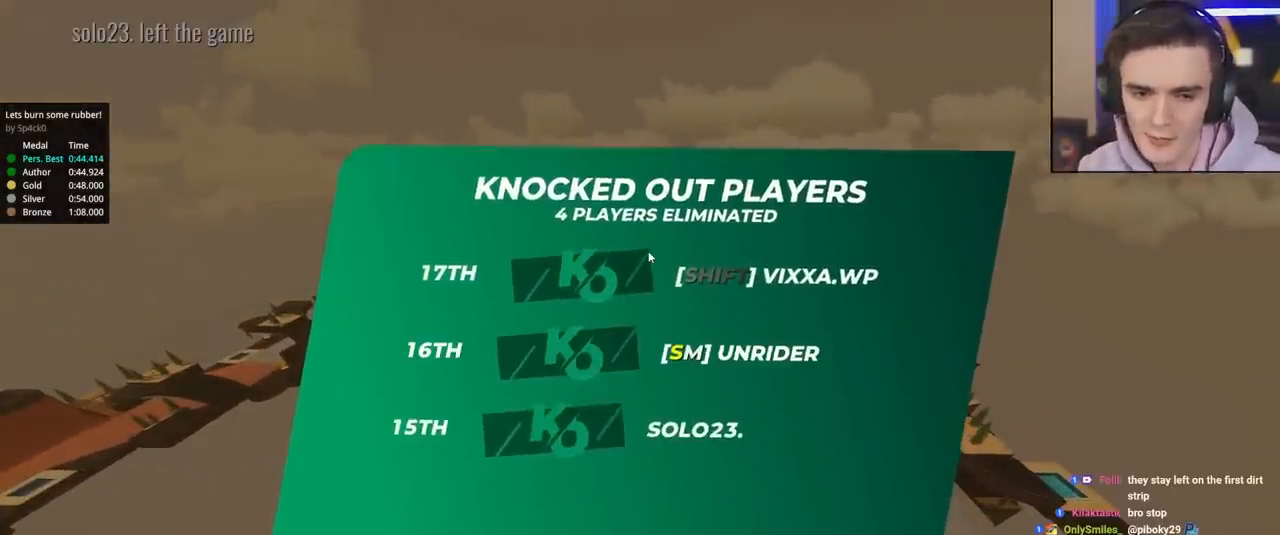
{"keys": ["up"], "events": [[17, "left", "down"], [50, "right", "up"], [100, "left", "up"], [150, "right", "down"], [200, "left", "down"], [200, "right", "up"], [300, "left", "up"]]}
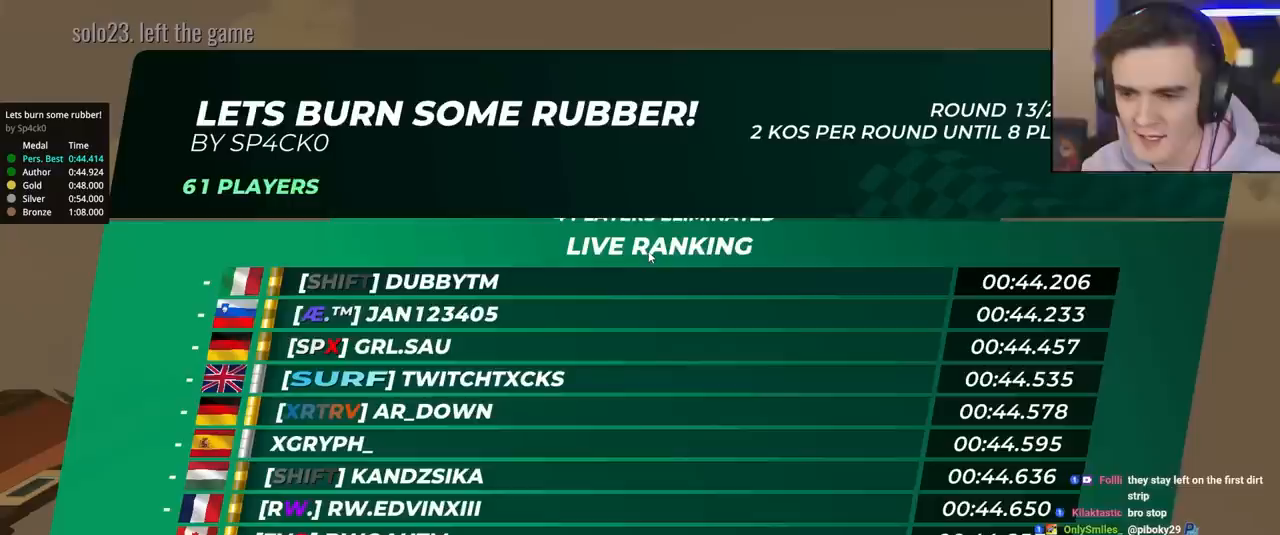
{"keys": ["up"], "events": []}
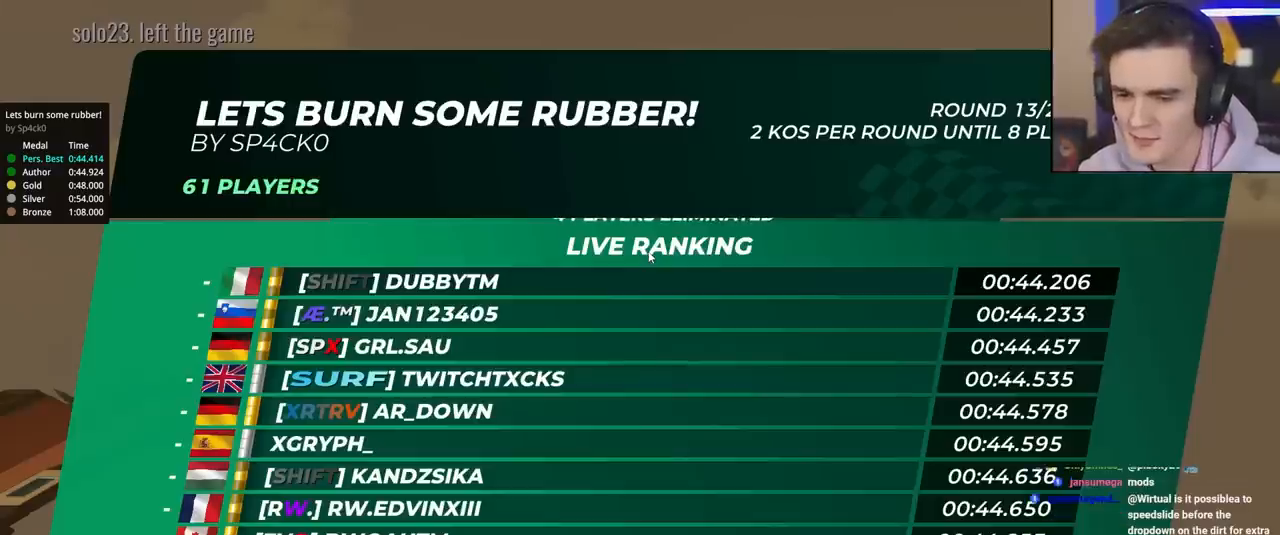
{"keys": ["up"], "events": [[367, "left", "down"], [467, "left", "up"]]}
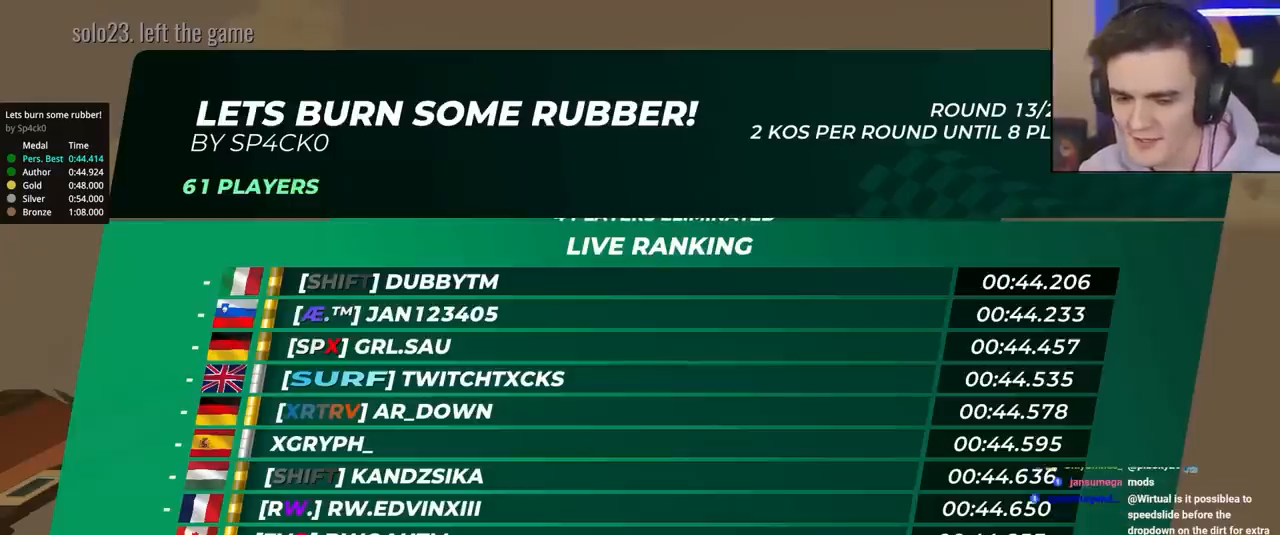
{"keys": ["up"], "events": [[17, "right", "down"], [50, "right", "up"], [67, "left", "down"], [150, "left", "up"], [200, "left", "down"], [200, "right", "down"], [250, "right", "up"], [300, "left", "up"], [333, "right", "down"], [383, "left", "down"], [433, "right", "up"], [483, "left", "up"]]}
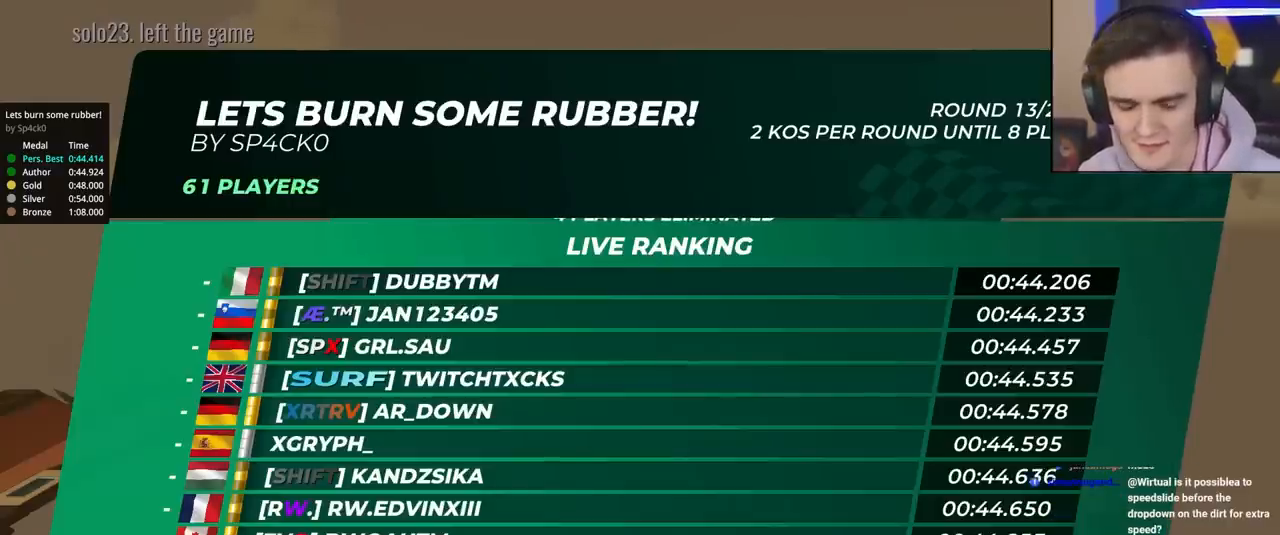
{"keys": ["up"], "events": [[17, "left", "down"], [17, "right", "down"], [67, "right", "up"], [117, "left", "up"], [167, "right", "down"], [217, "left", "down"], [267, "right", "up"], [317, "left", "up"], [350, "right", "down"], [400, "right", "up"]]}
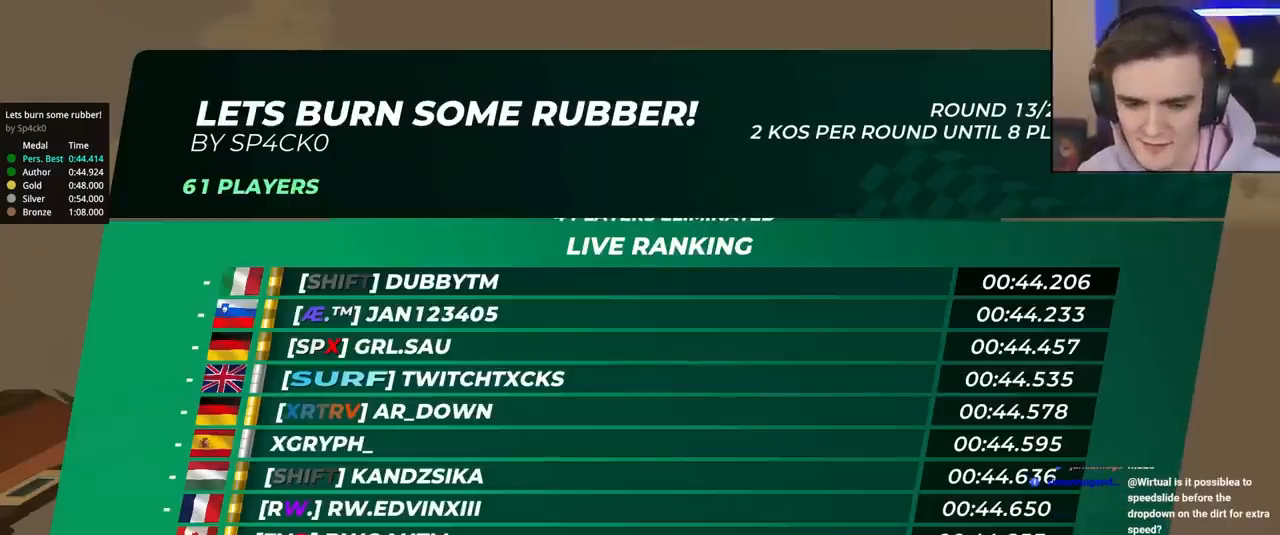
{"keys": ["up"], "events": []}
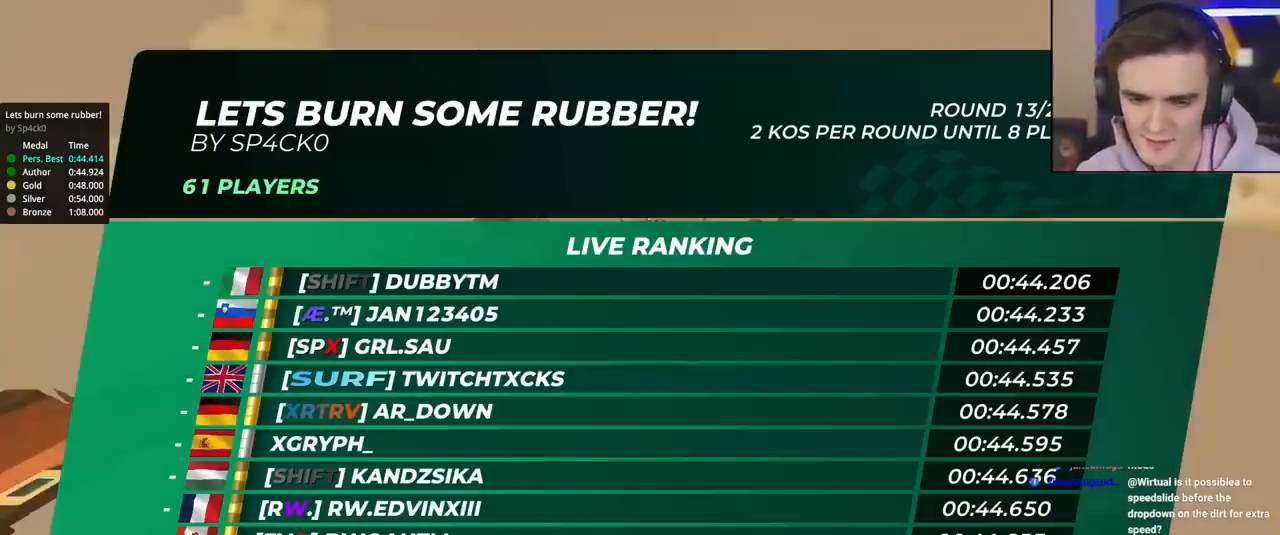
{"keys": ["up"], "events": []}
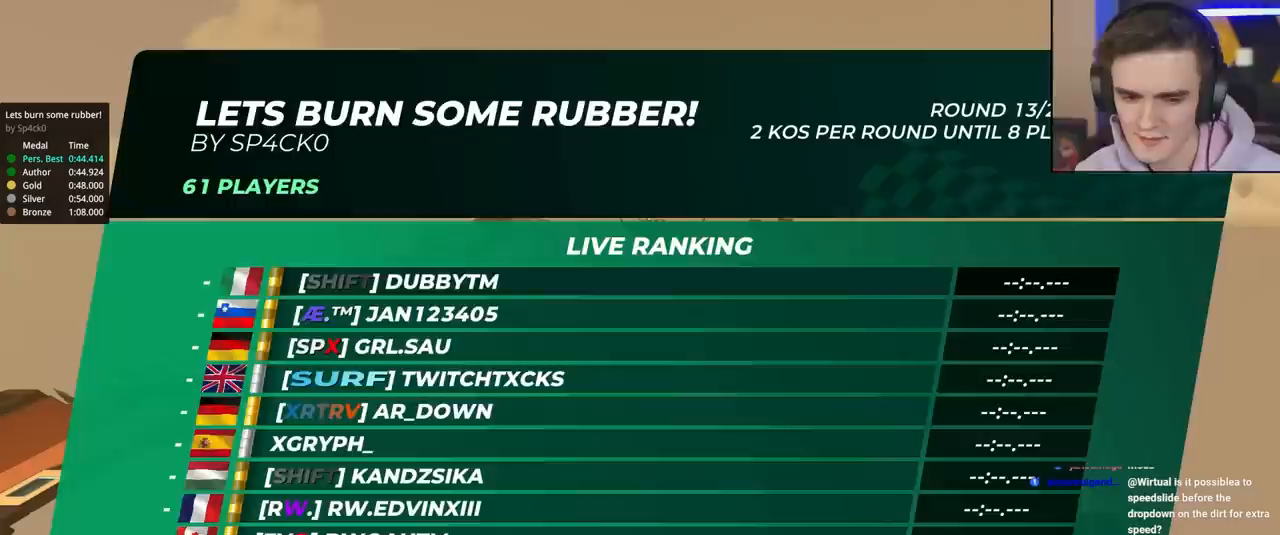
{"keys": ["up"], "events": []}
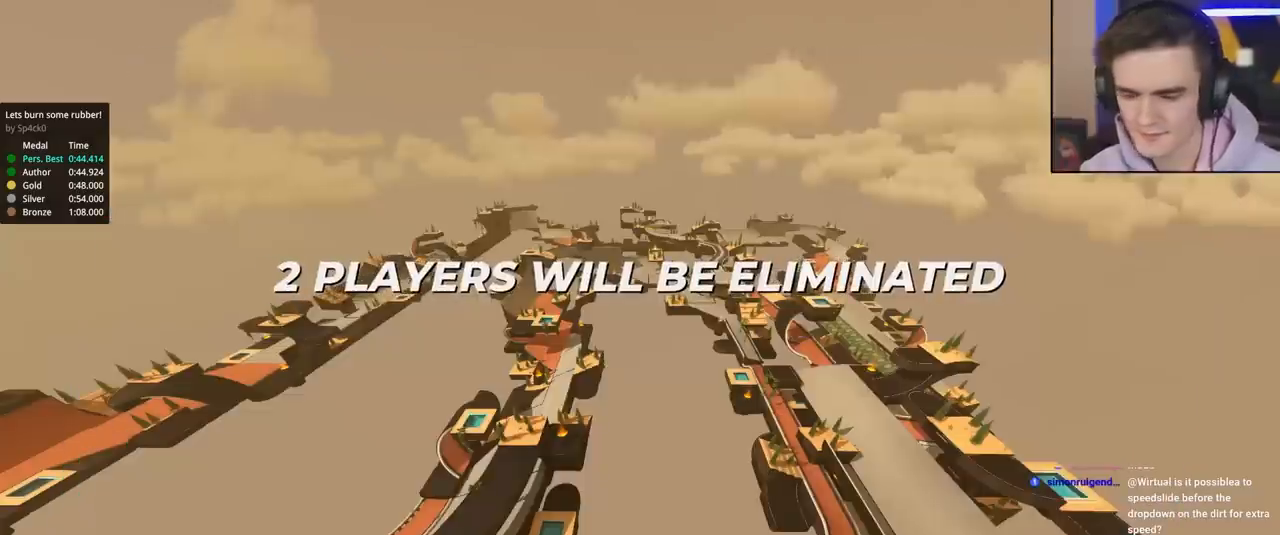
{"keys": ["up"], "events": []}
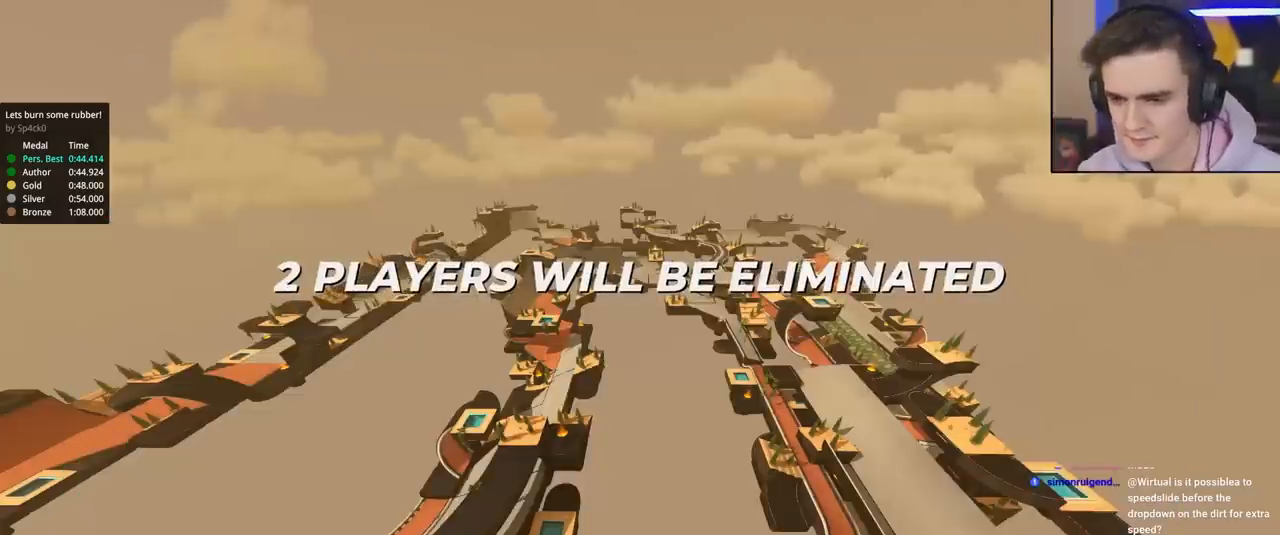
{"keys": ["up"], "events": []}
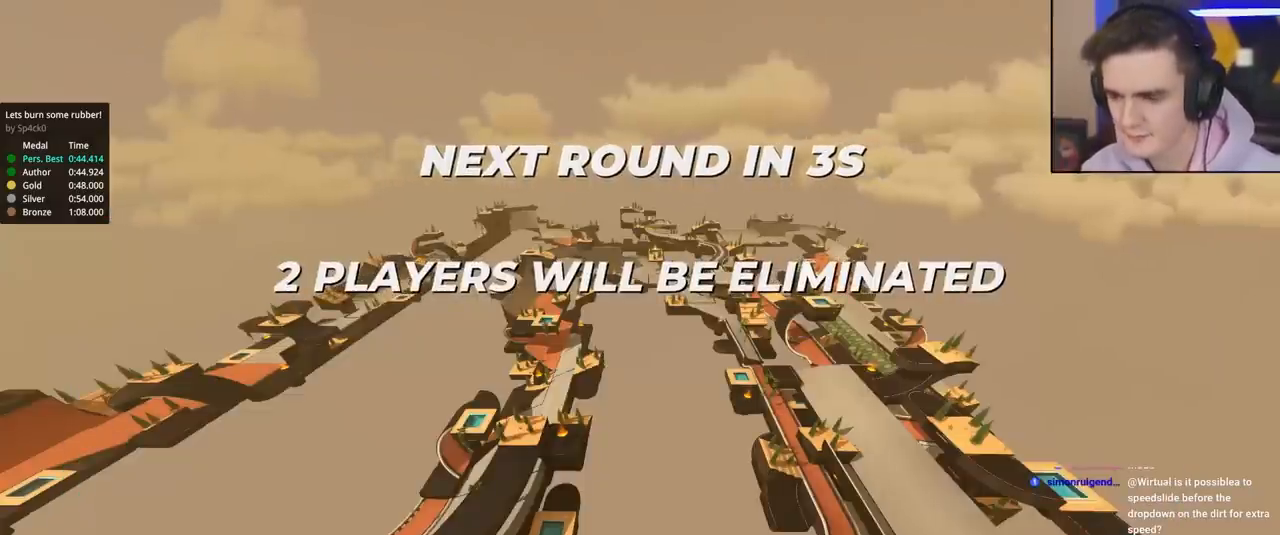
{"keys": ["up"], "events": []}
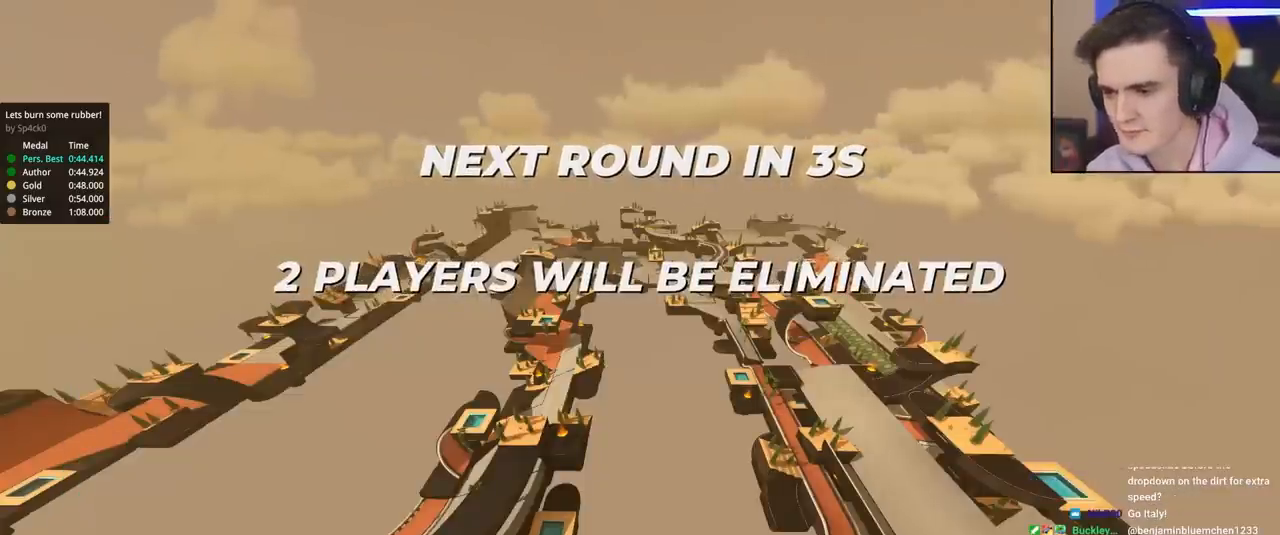
{"keys": ["up"], "events": []}
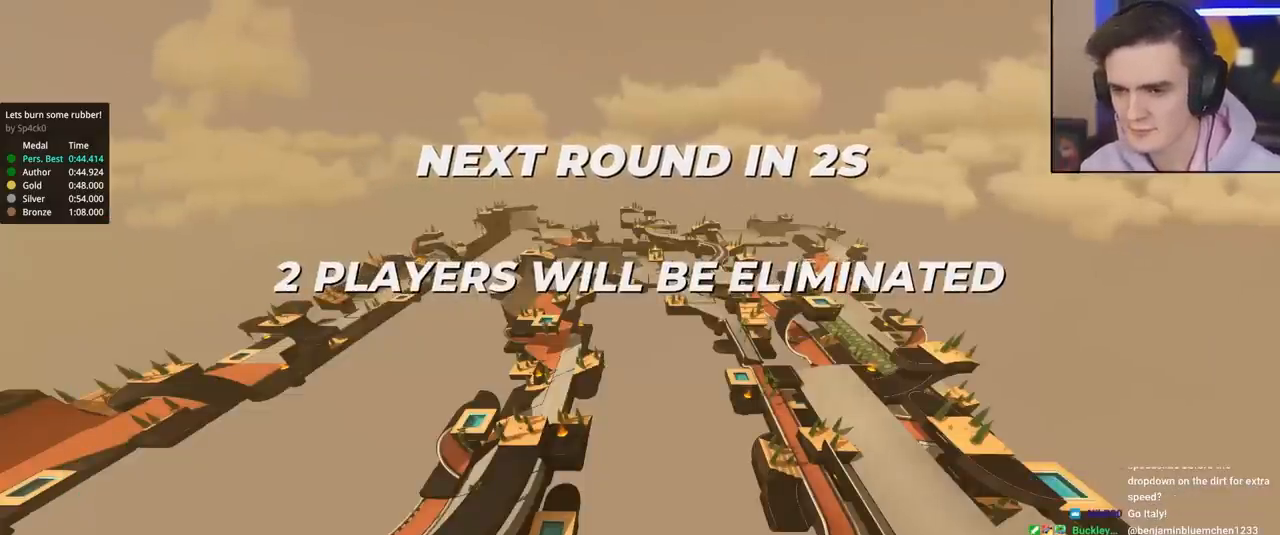
{"keys": ["up"], "events": []}
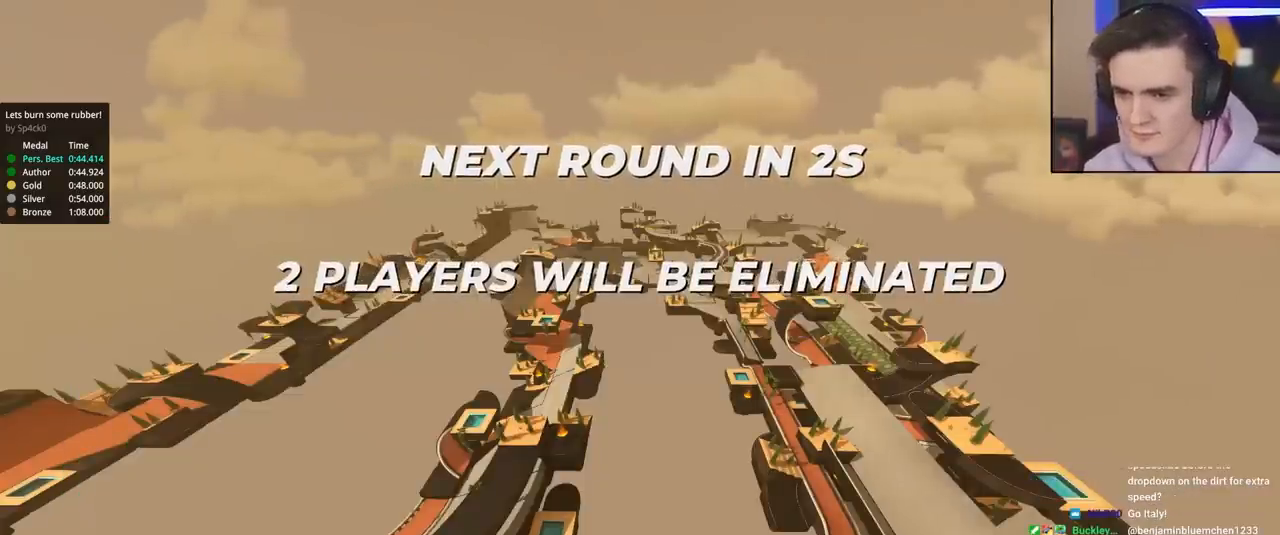
{"keys": ["up"], "events": []}
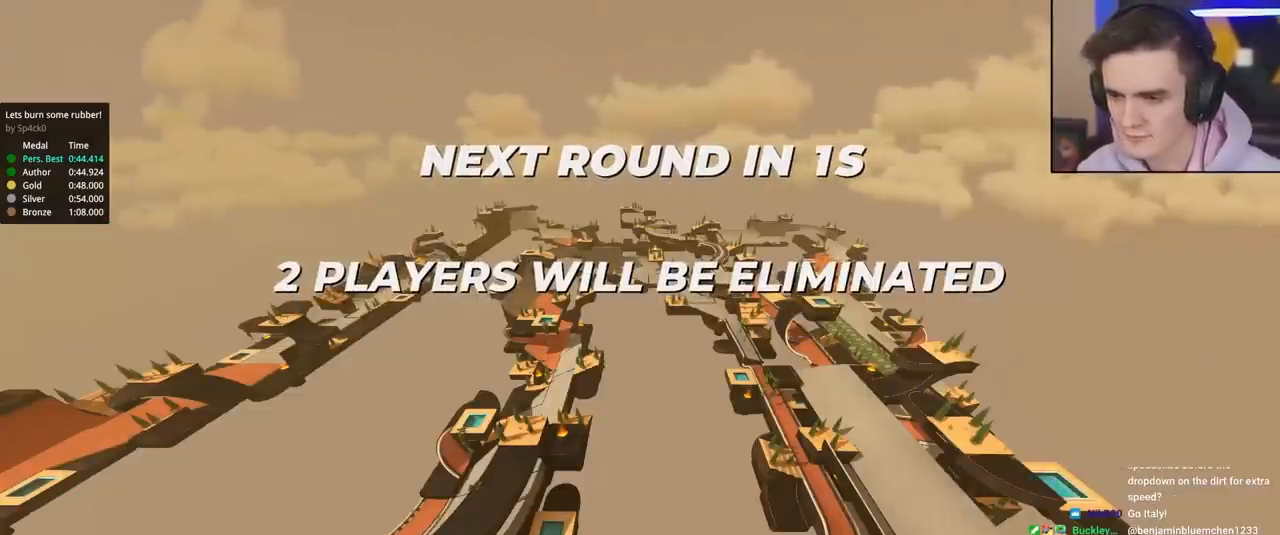
{"keys": ["up"], "events": []}
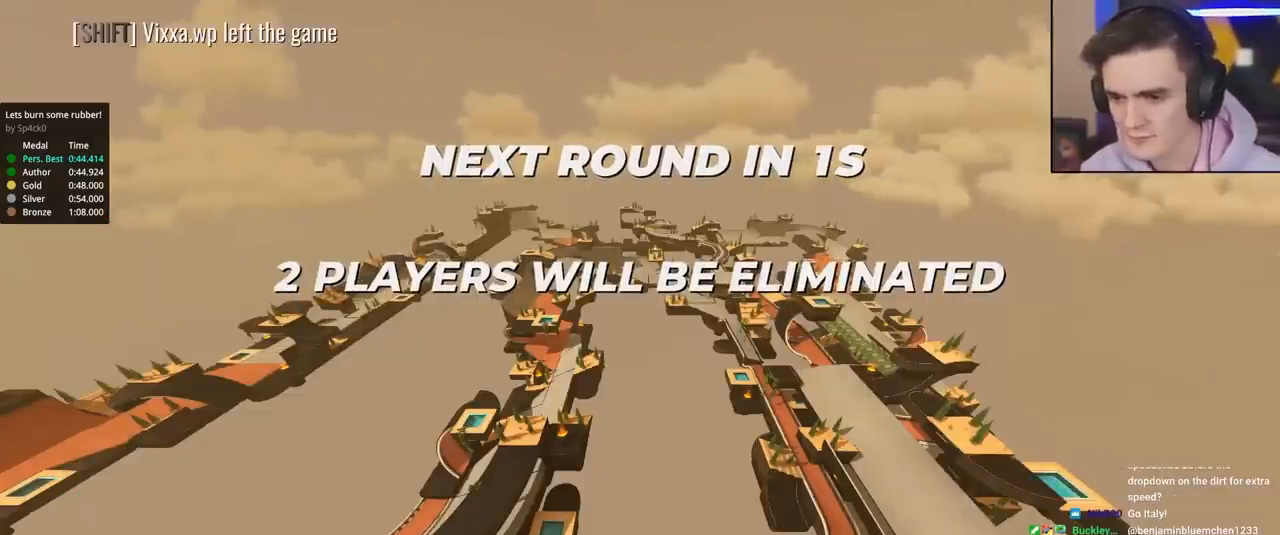
{"keys": ["up"], "events": []}
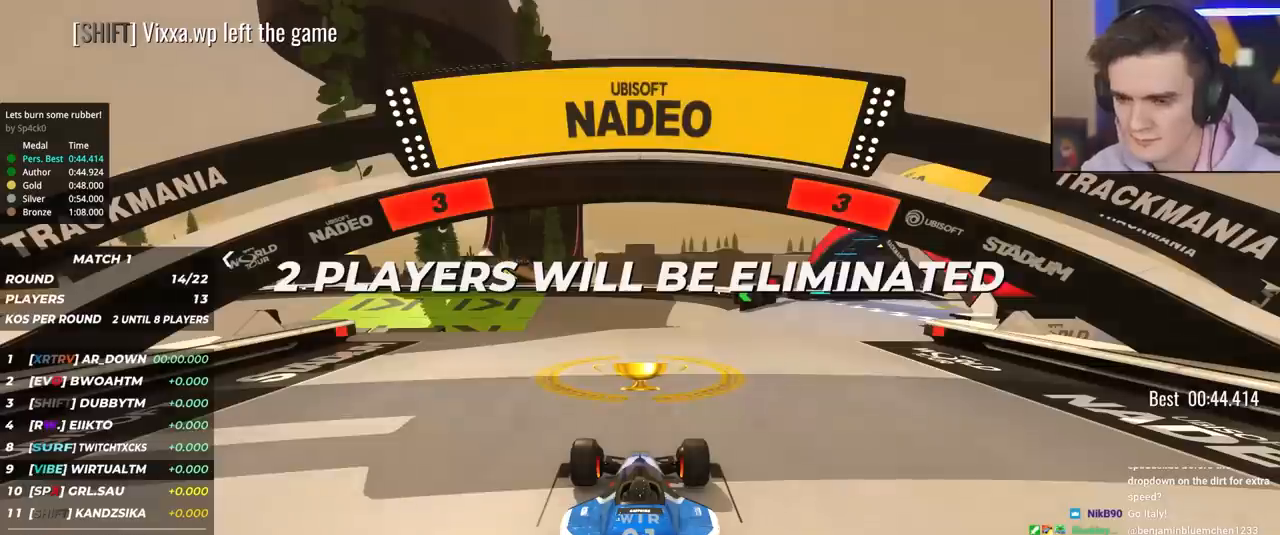
{"keys": ["up"], "events": []}
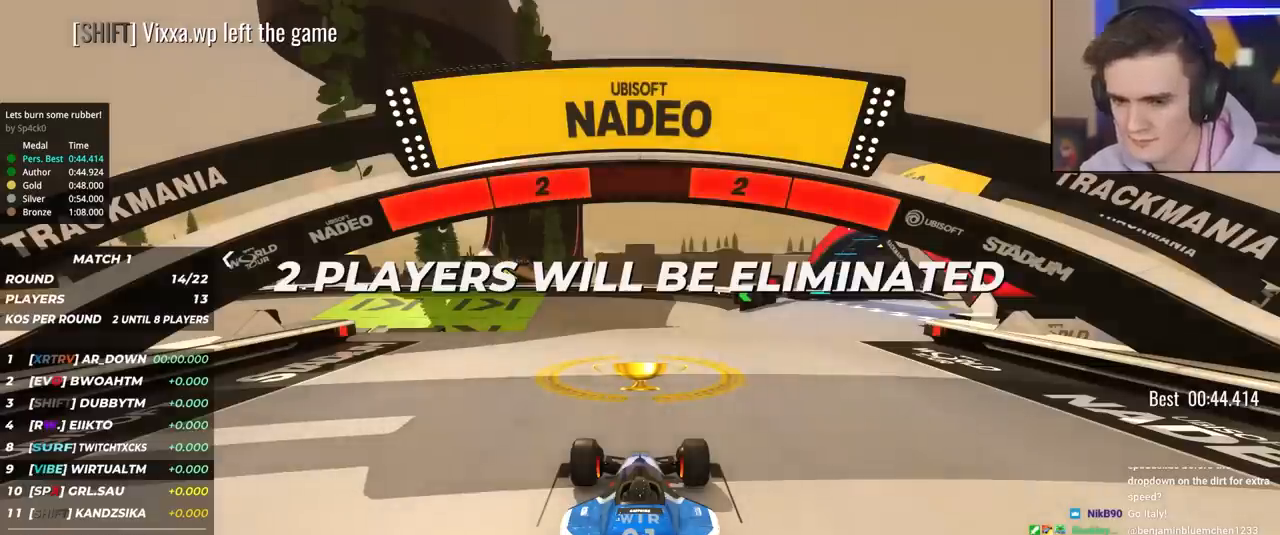
{"keys": ["up"], "events": []}
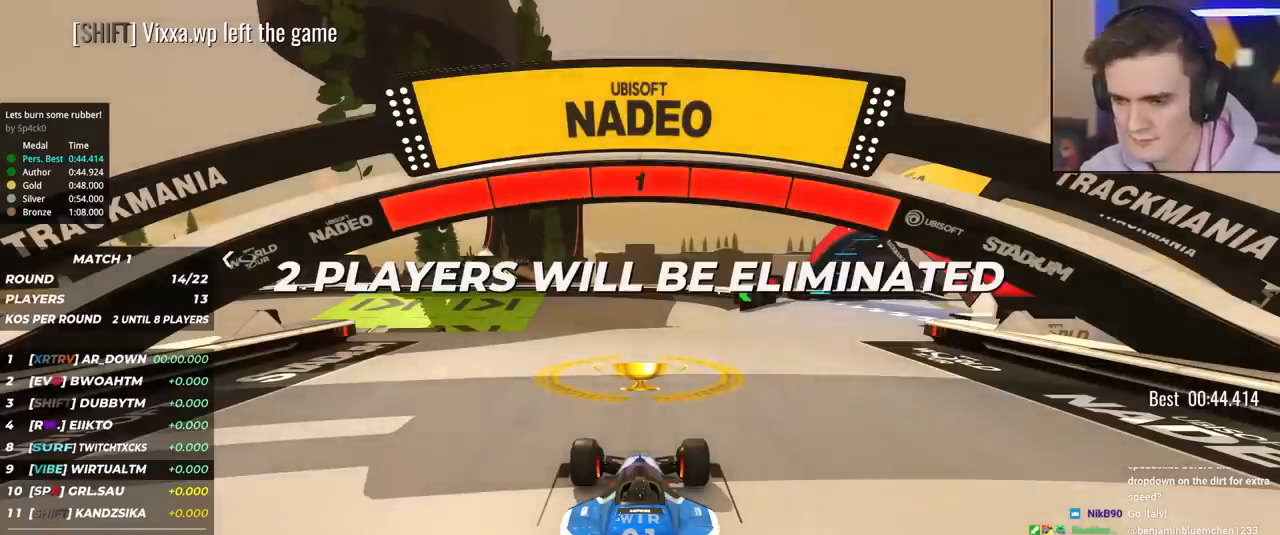
{"keys": ["up"], "events": []}
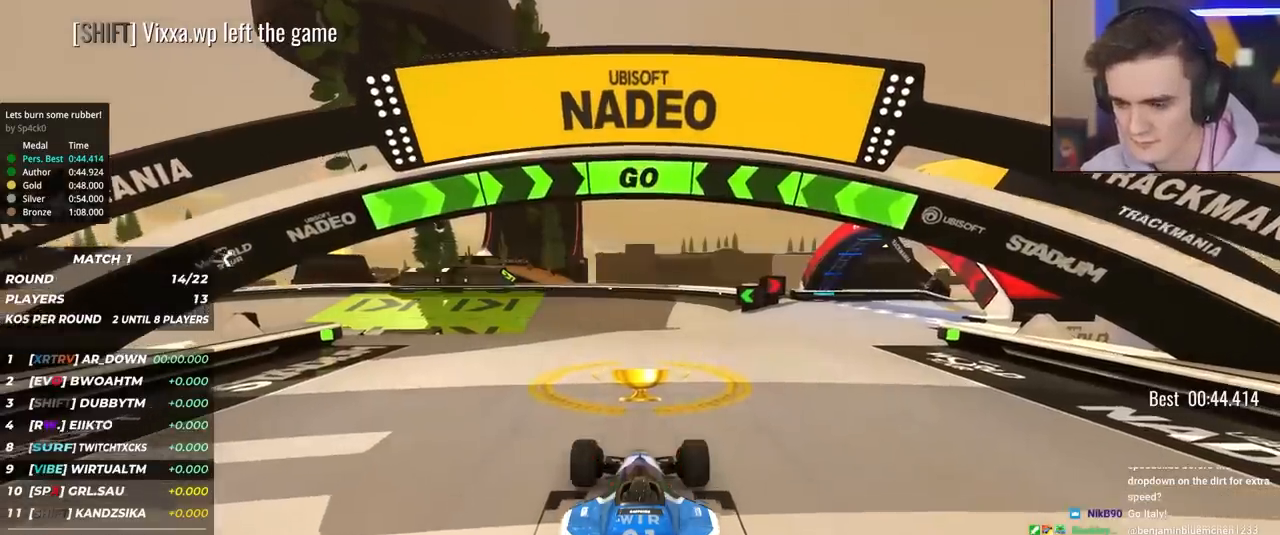
{"keys": ["up"], "events": []}
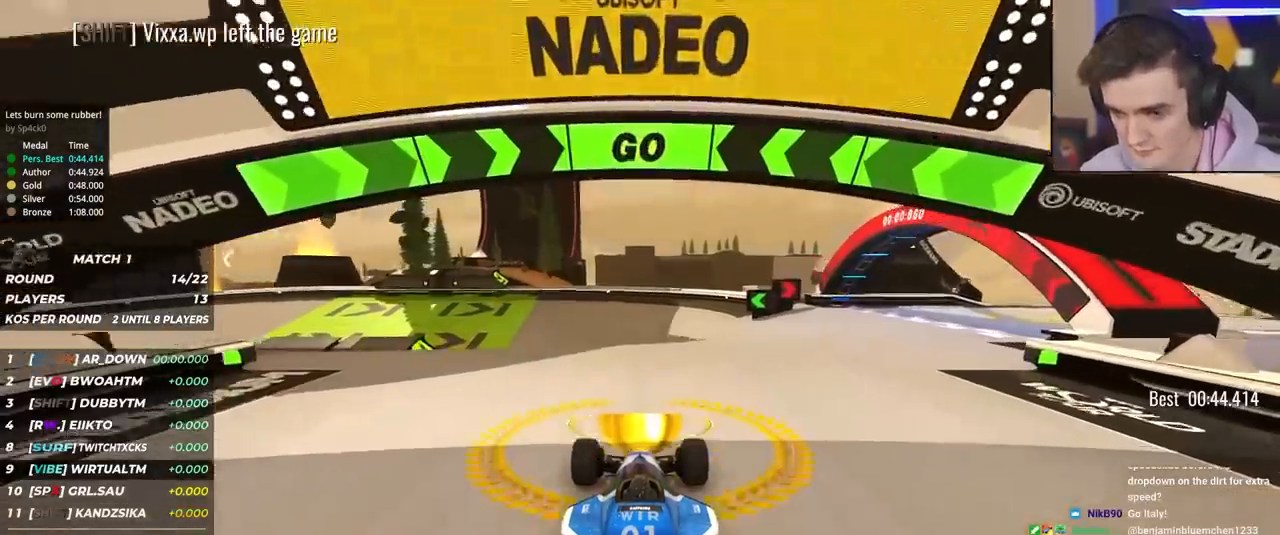
{"keys": ["up"], "events": [[367, "left", "down"], [417, "left", "up"]]}
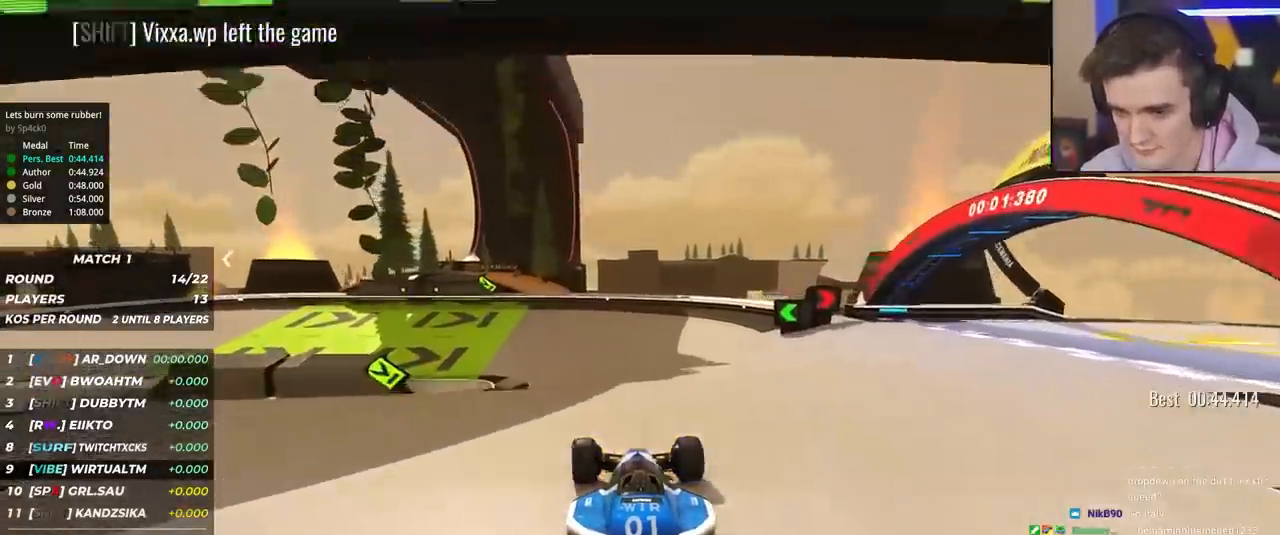
{"keys": ["left", "up"], "events": [[483, "left", "down"]]}
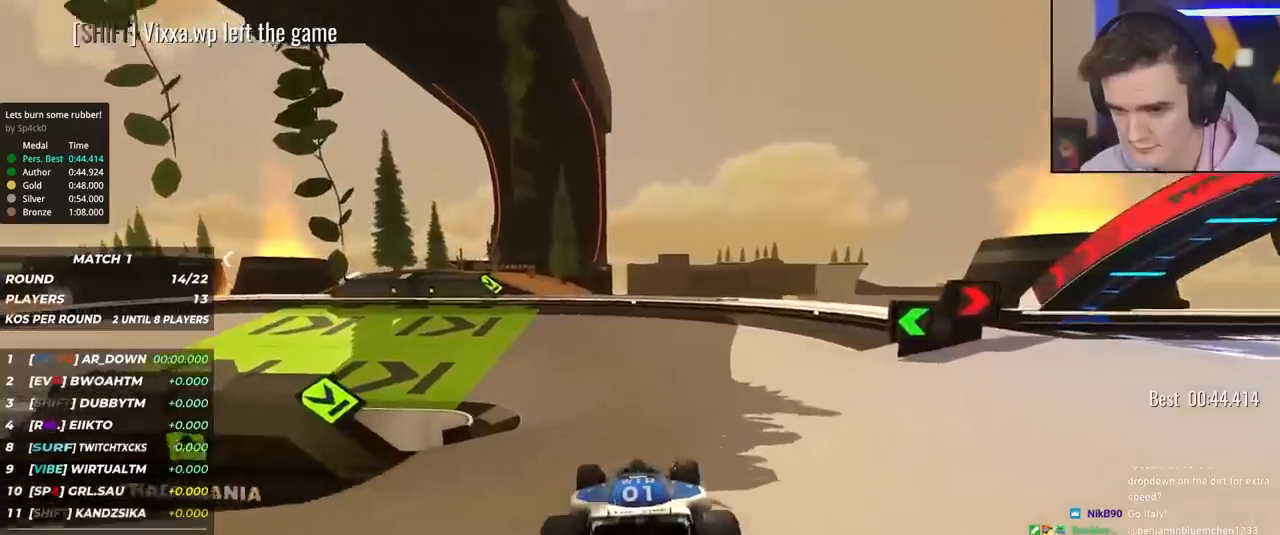
{"keys": ["left", "up"], "events": [[67, "left", "up"], [217, "left", "down"], [317, "left", "up"], [350, "left", "down"]]}
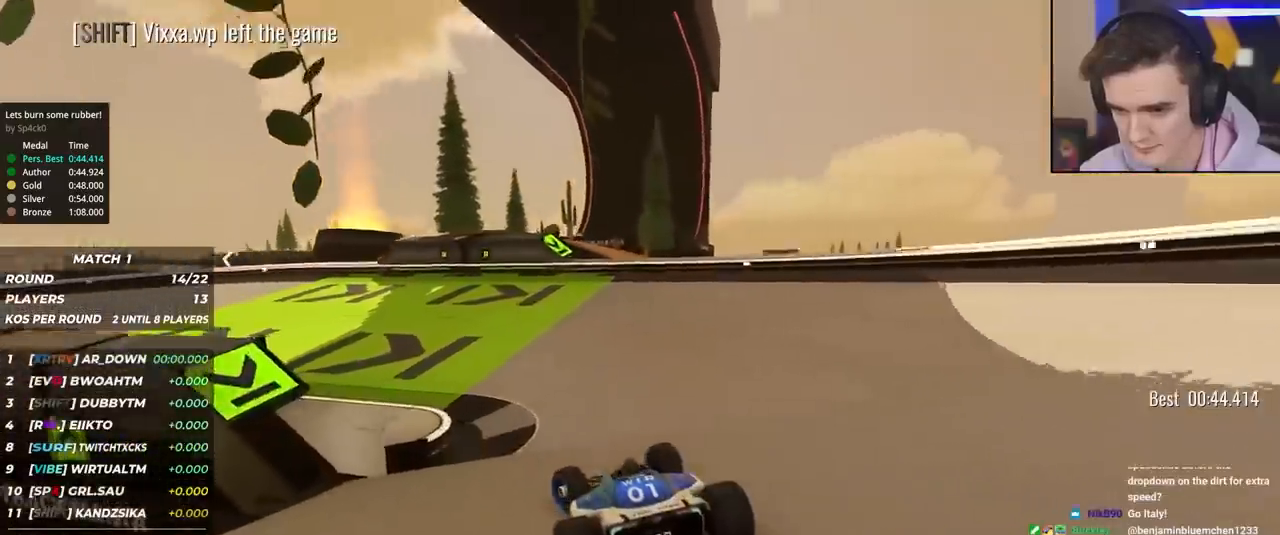
{"keys": ["left", "up"], "events": []}
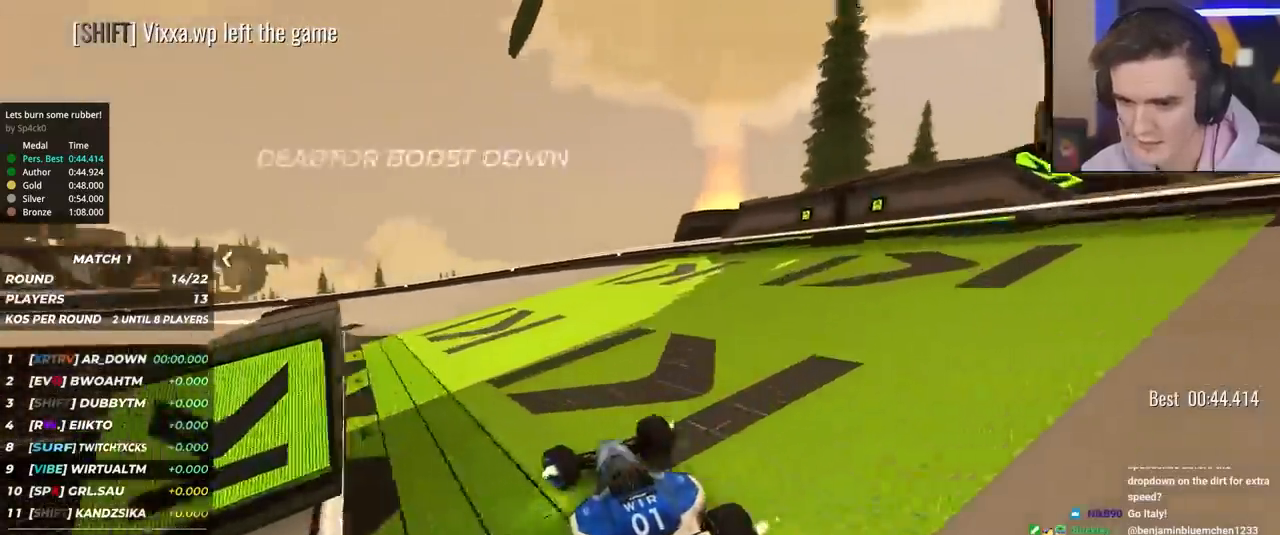
{"keys": ["up"], "events": [[50, "left", "up"], [150, "left", "down"], [250, "left", "up"], [333, "left", "down"], [483, "left", "up"]]}
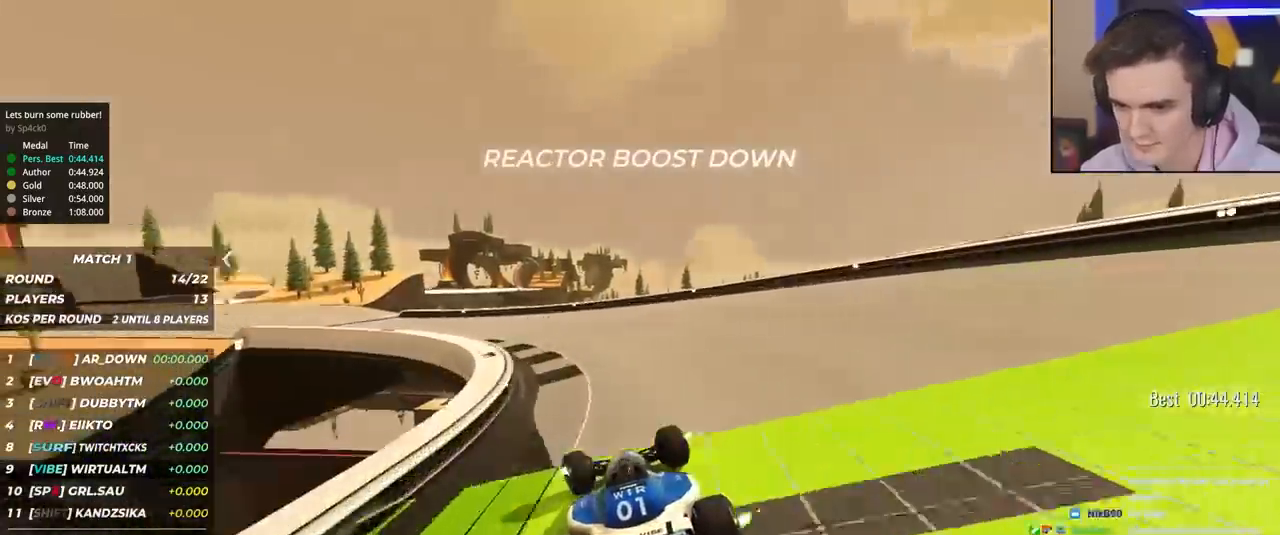
{"keys": ["left", "up"], "events": [[33, "left", "down"]]}
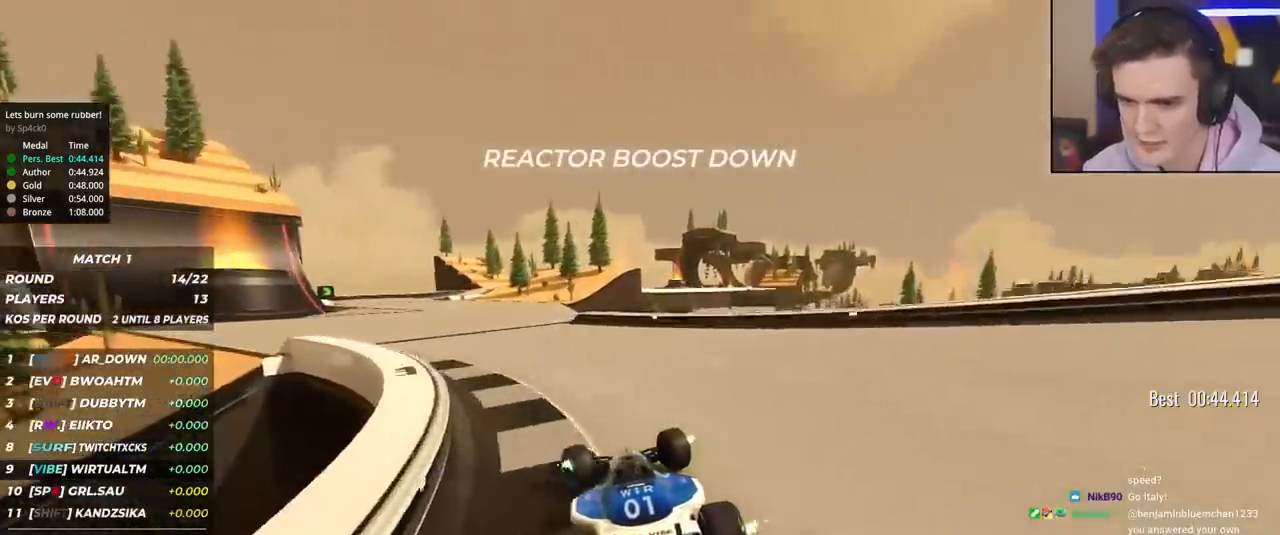
{"keys": ["up"], "events": [[383, "left", "up"]]}